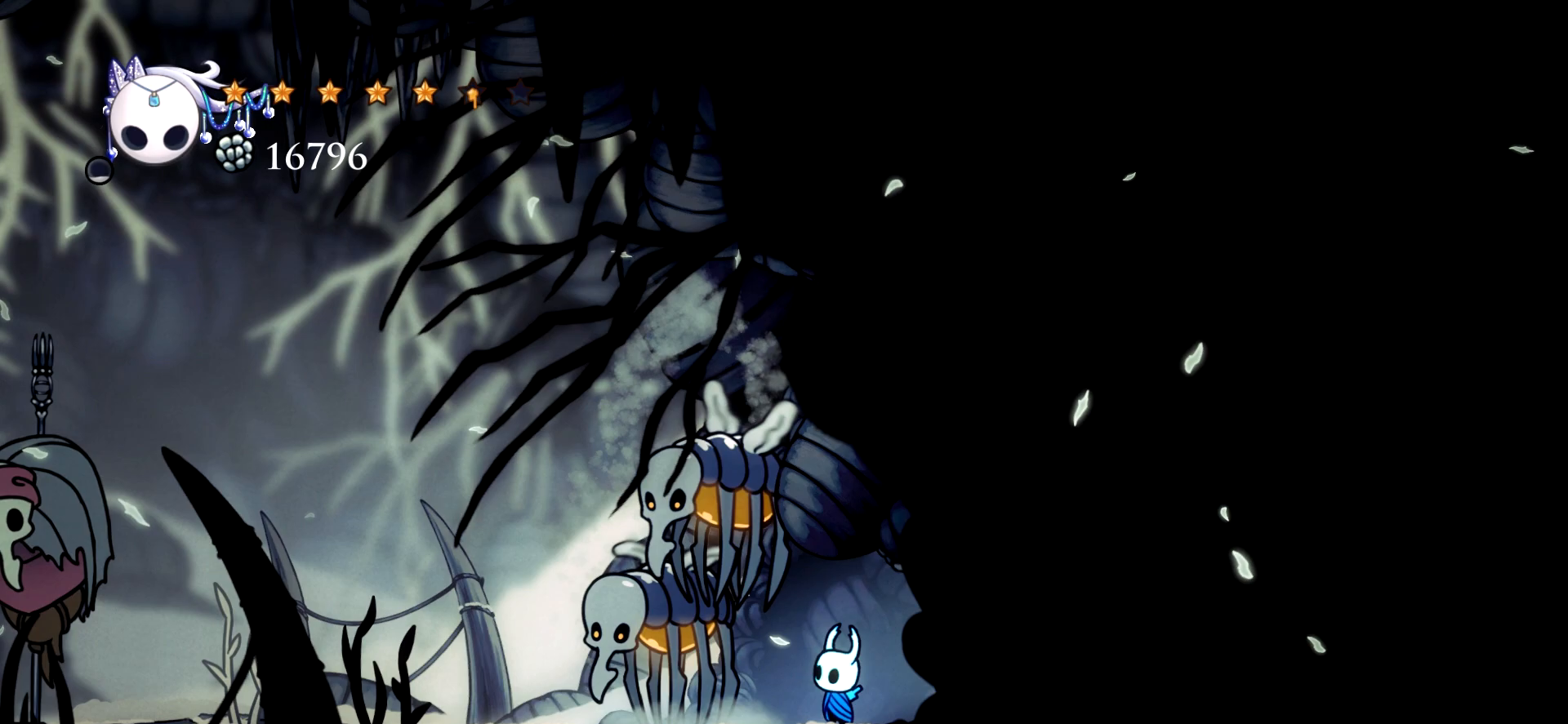
Gameplay with keyboard; each line is a JSON object with the keys held at the frame after it. "events" lists presses ("down") and releases ("up") of "a", "c", "d", "down", "e", "escape", "left", "right", "s", "space", "up", "x" and "z" between this image and that frame as [ms after this image, input, new state], when the widget could be followed in between. No other keys are recorded. Mouse input is not recorded.
{"keys": ["up"], "events": [[83, "x", "up"], [167, "x", "down"], [267, "x", "up"], [350, "x", "down"], [450, "x", "up"]]}
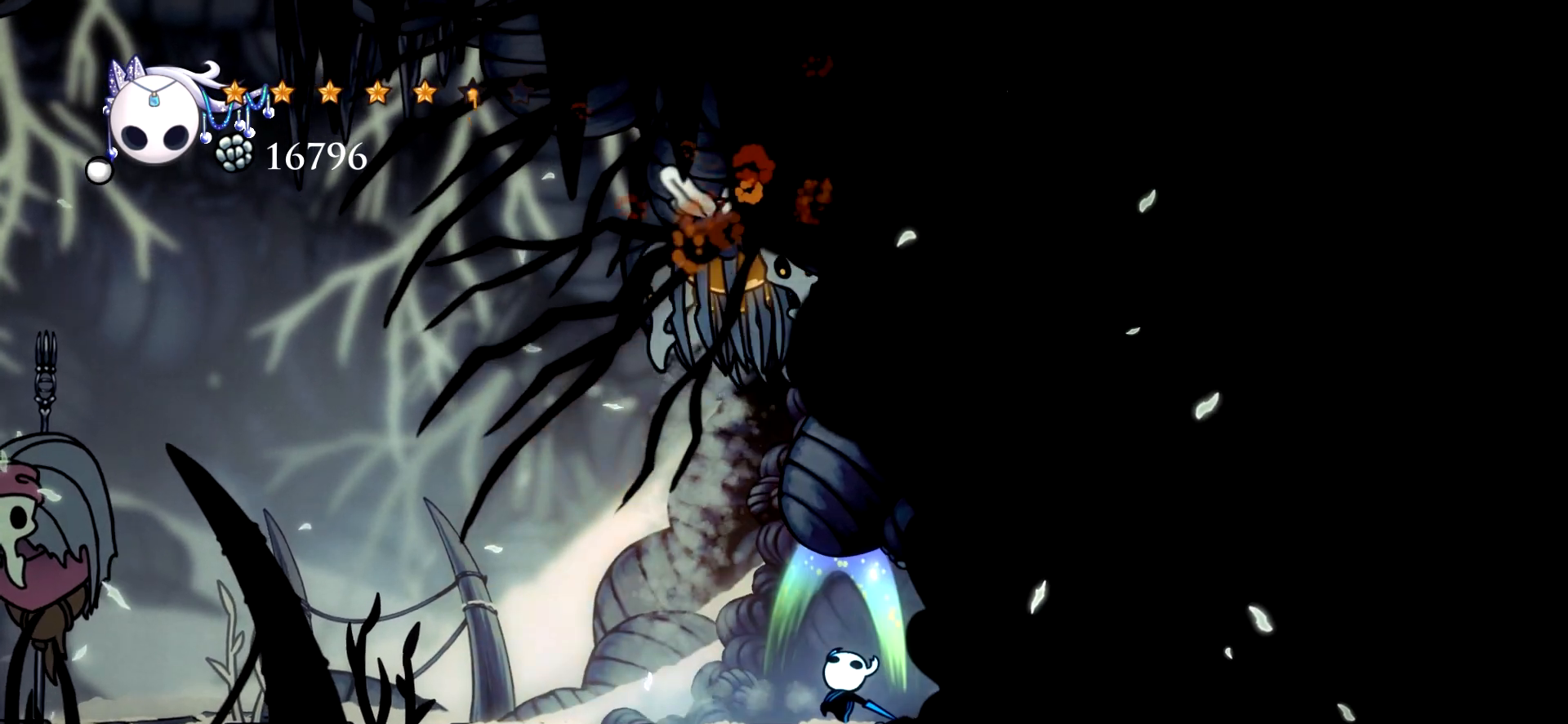
{"keys": ["up", "x"], "events": [[50, "x", "down"], [183, "x", "up"], [233, "x", "down"], [367, "x", "up"], [417, "x", "down"]]}
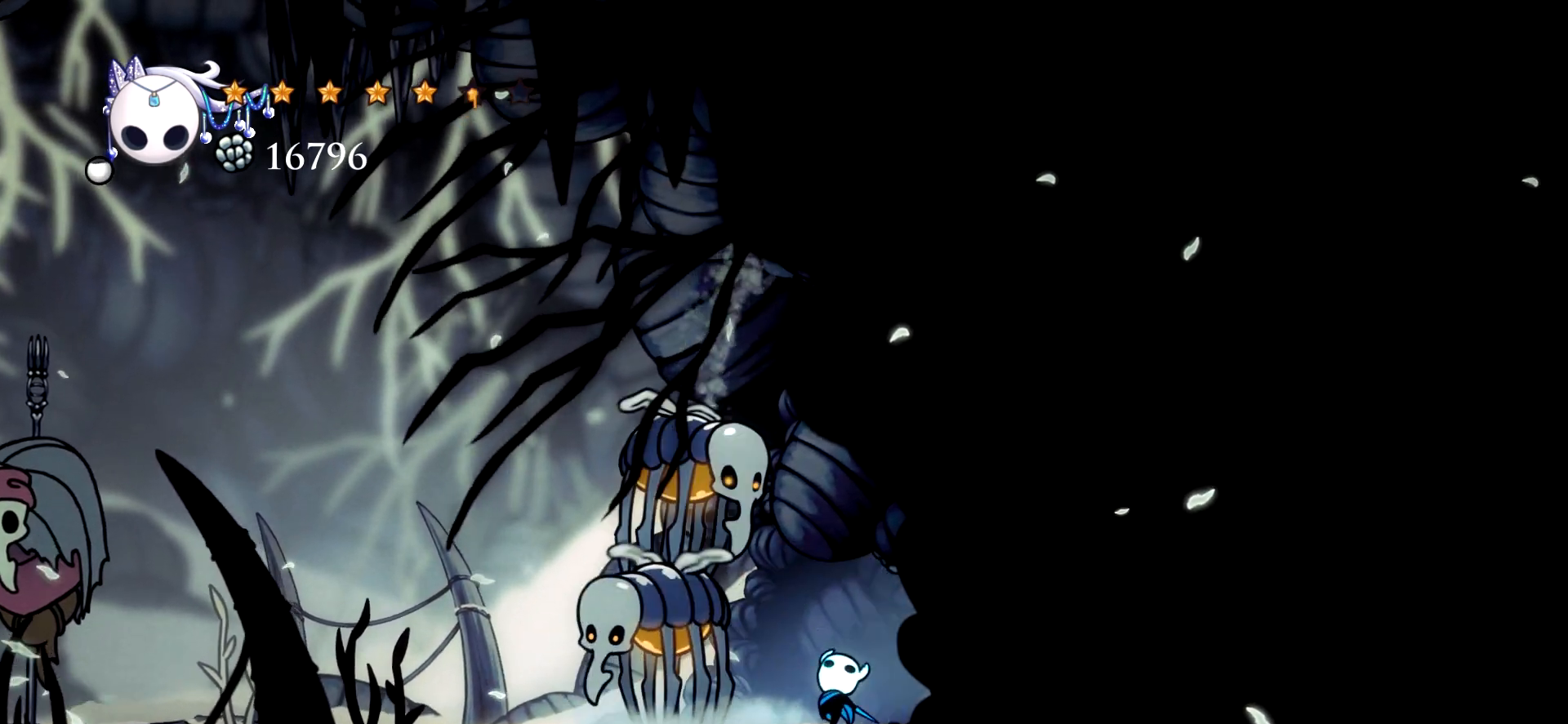
{"keys": ["up"], "events": [[67, "x", "up"], [300, "x", "down"], [433, "x", "up"]]}
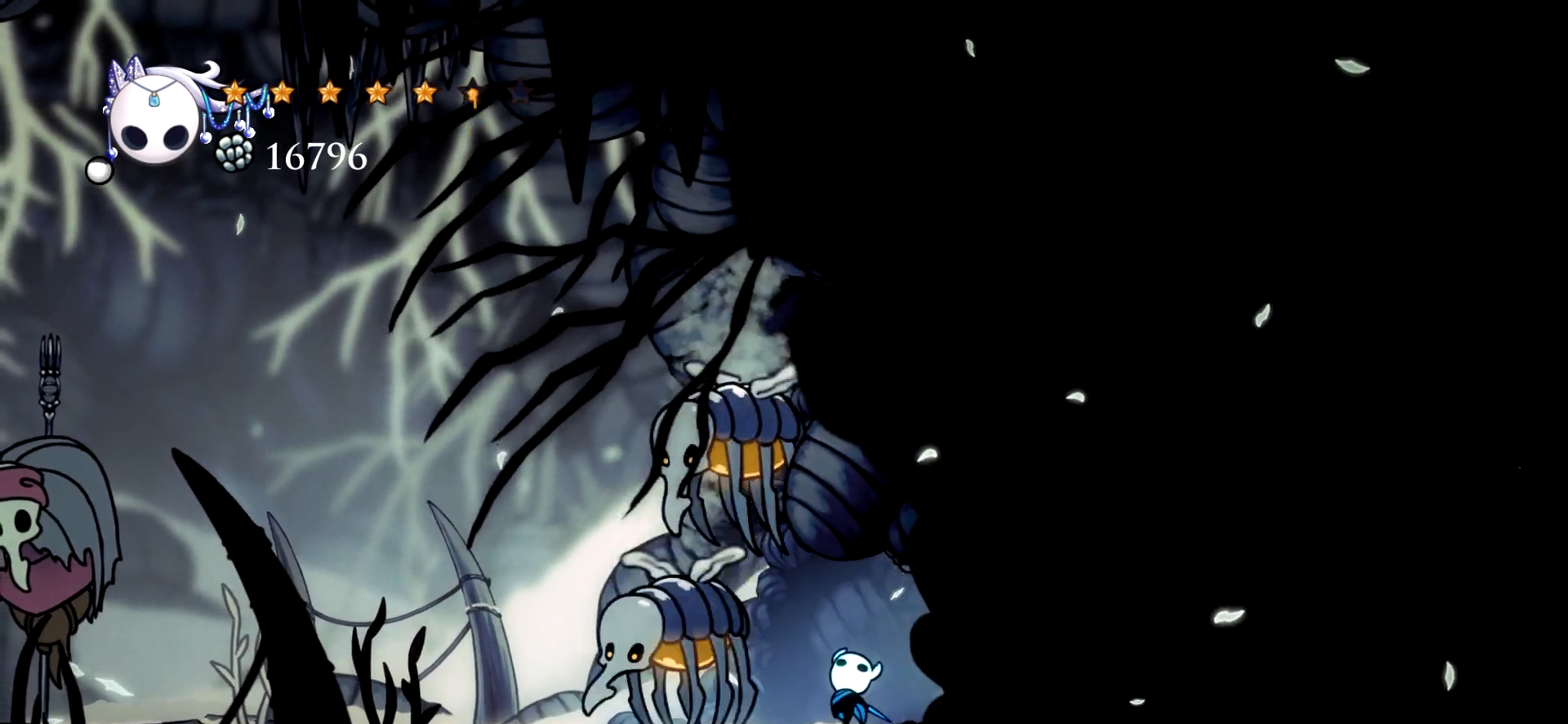
{"keys": ["up", "x"], "events": [[217, "x", "down"]]}
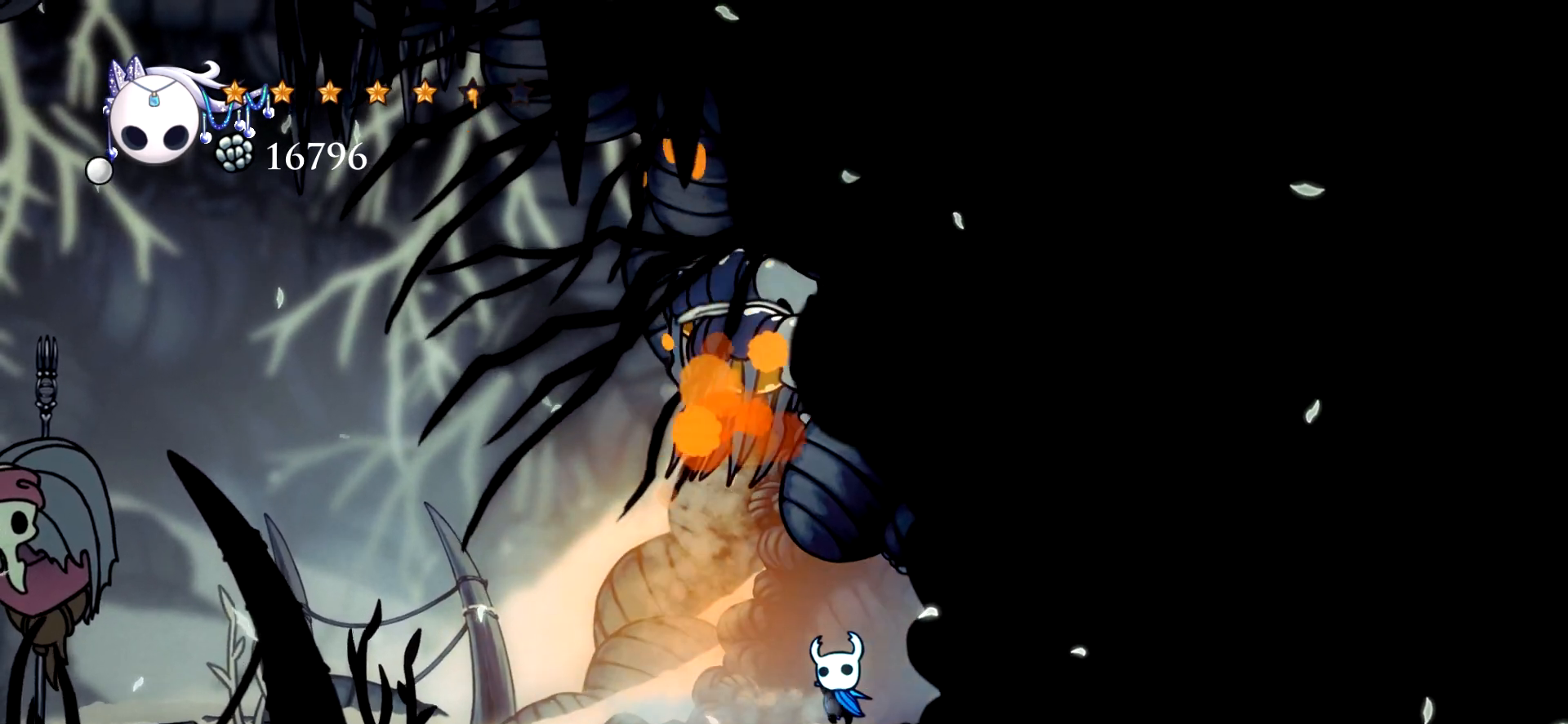
{"keys": ["up", "x"], "events": [[50, "x", "up"], [317, "x", "down"]]}
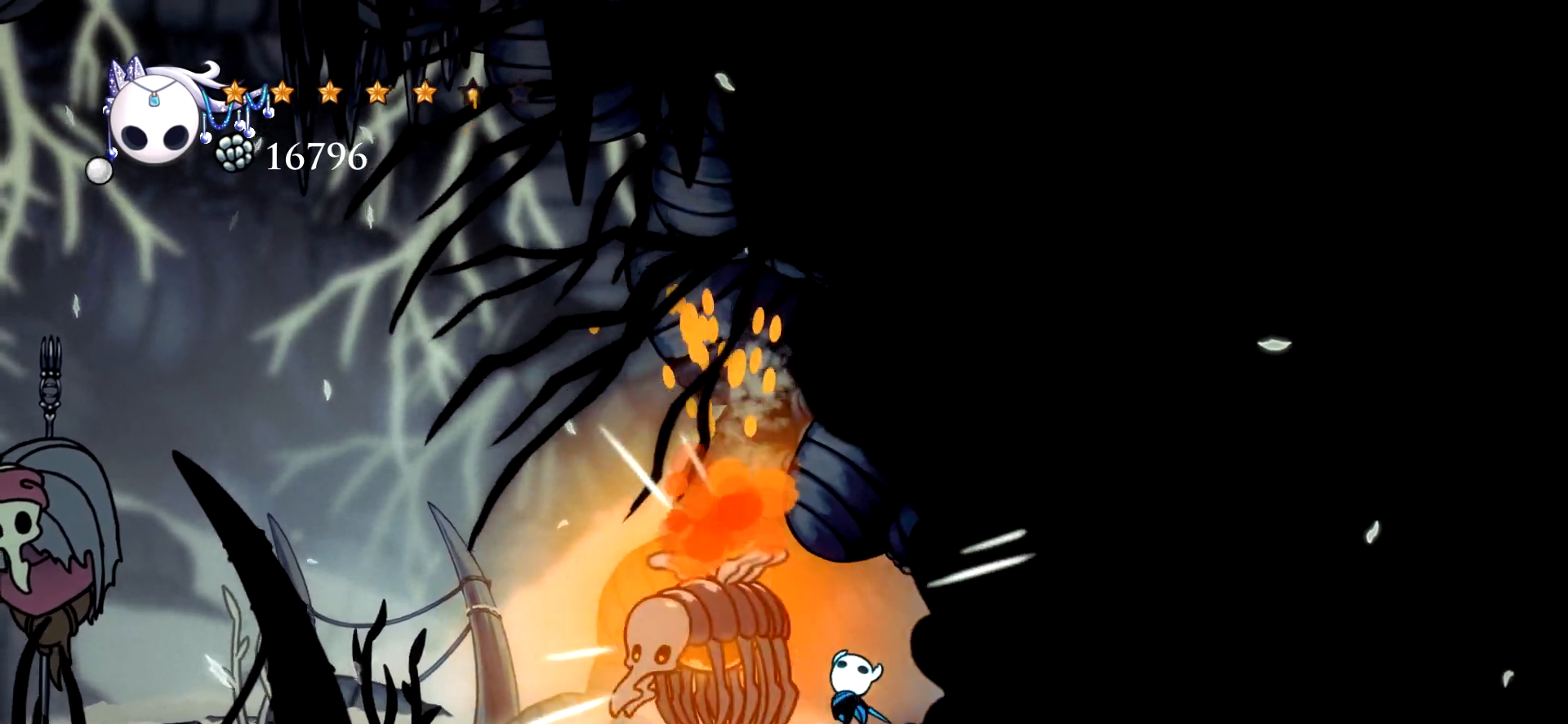
{"keys": ["up"], "events": [[17, "x", "up"]]}
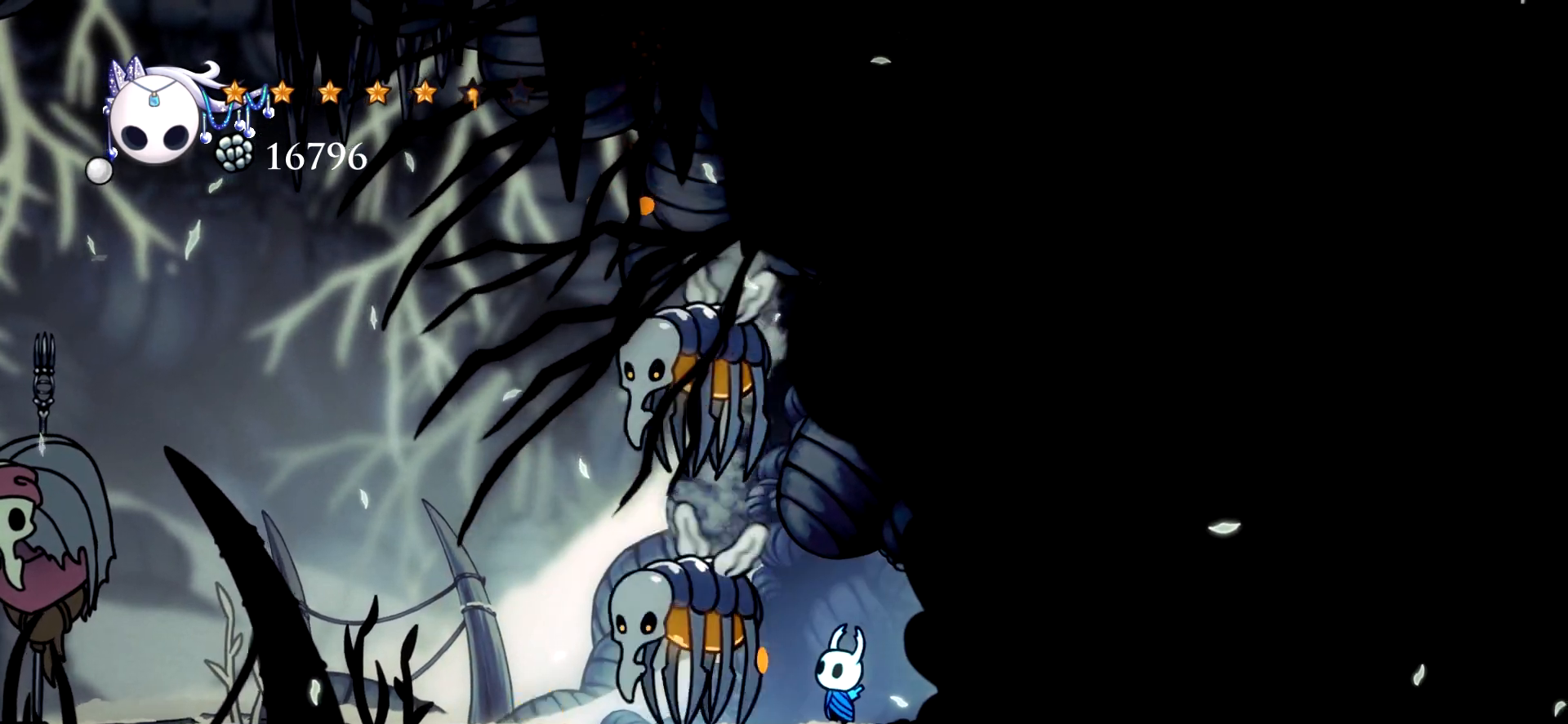
{"keys": ["up"], "events": [[83, "x", "down"], [217, "x", "up"]]}
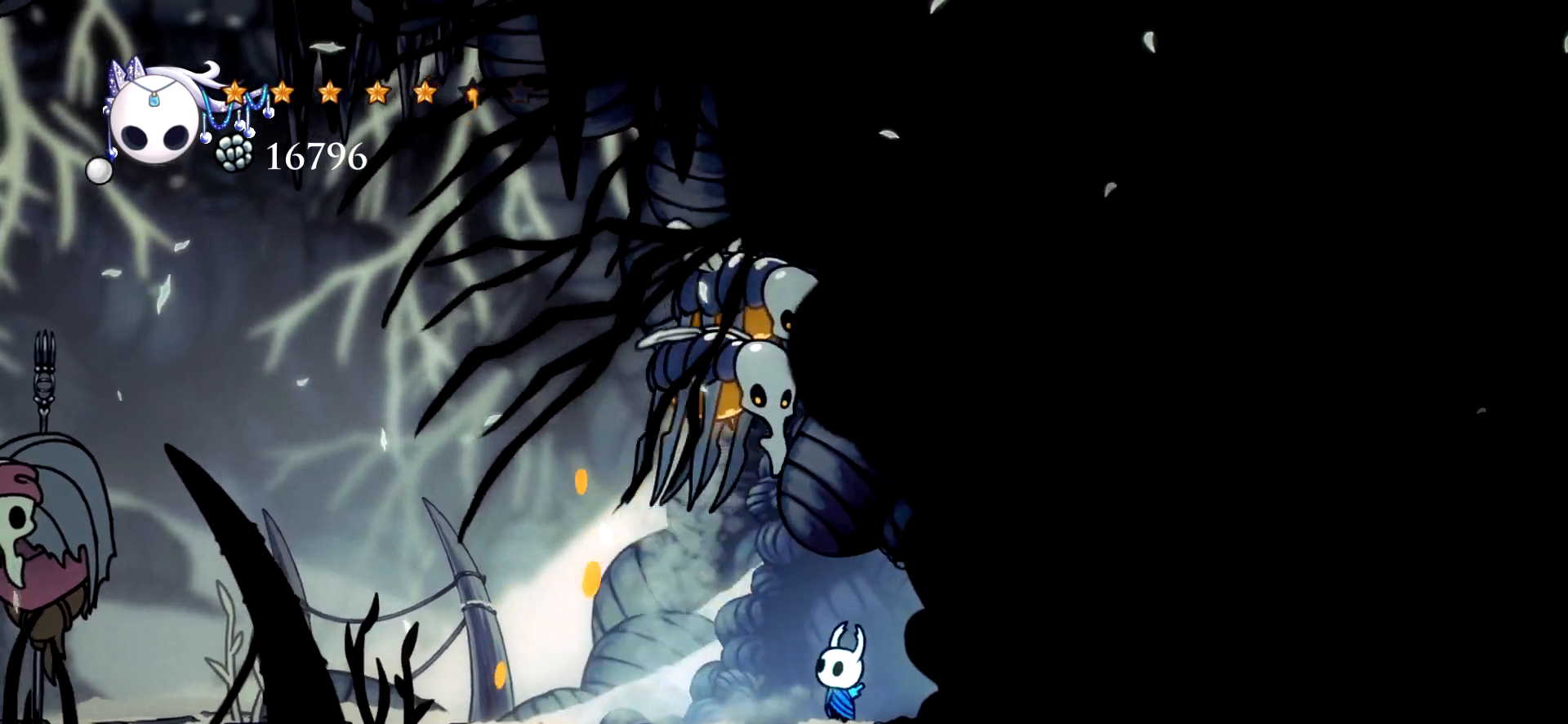
{"keys": ["up"], "events": [[283, "x", "down"], [467, "x", "up"]]}
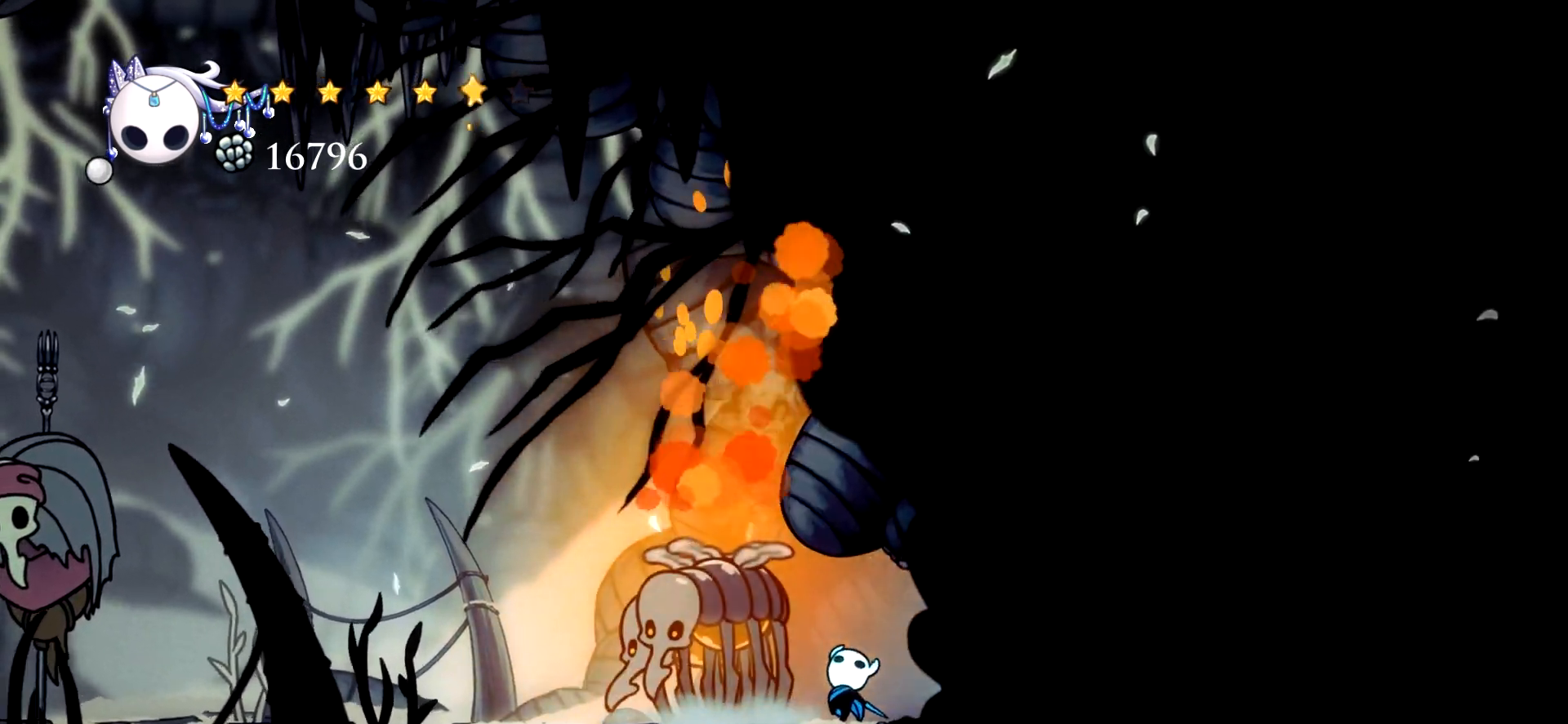
{"keys": ["up"], "events": []}
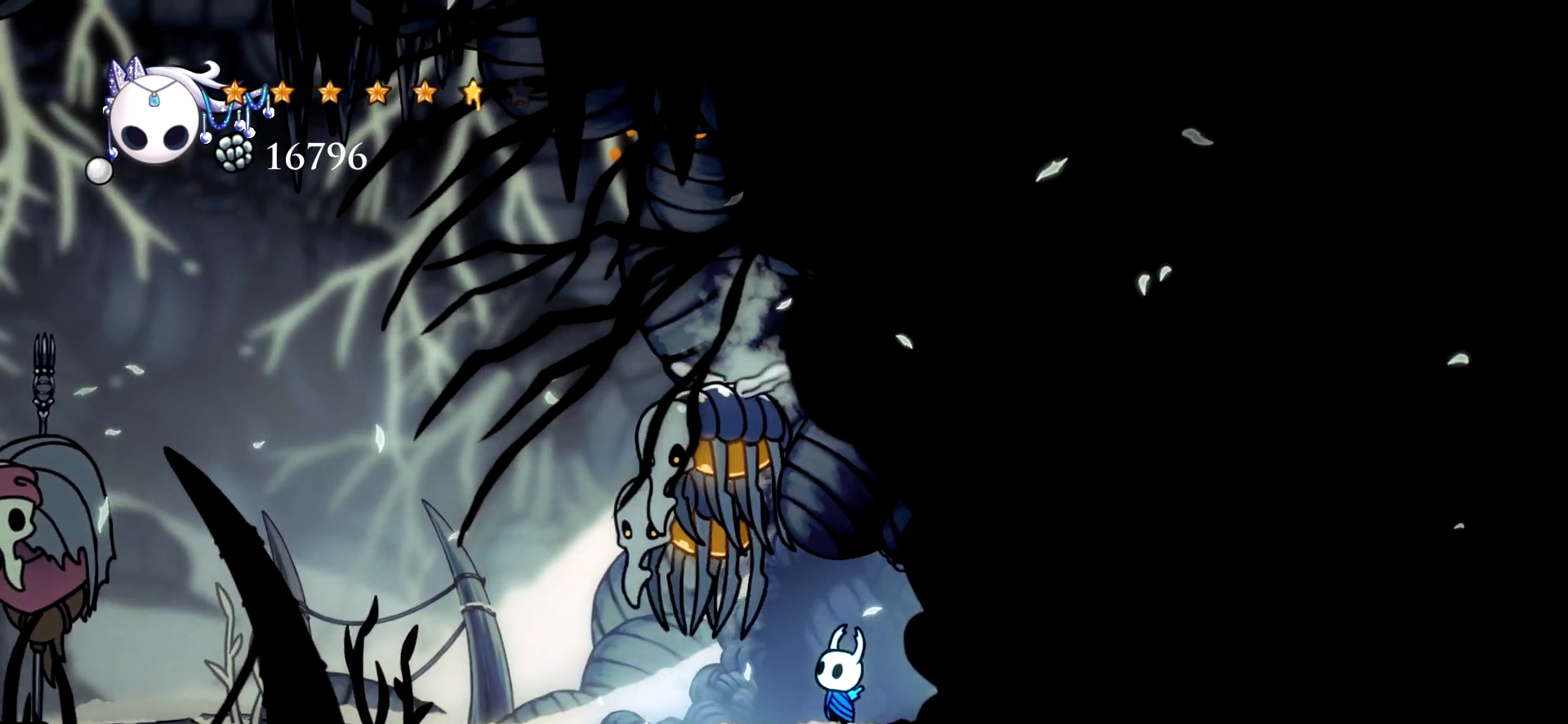
{"keys": ["up"], "events": [[33, "x", "down"], [217, "x", "up"]]}
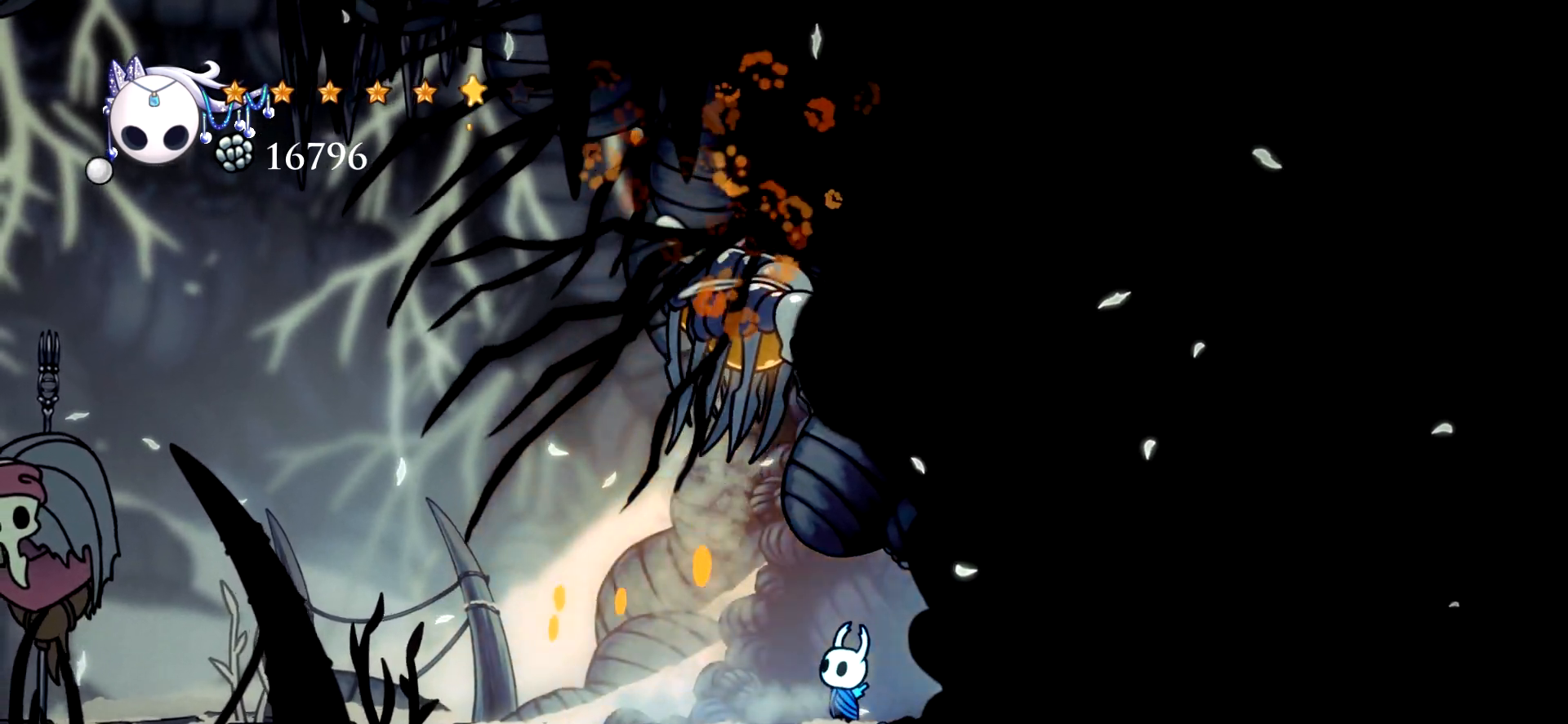
{"keys": ["up"], "events": [[233, "x", "down"], [367, "x", "up"]]}
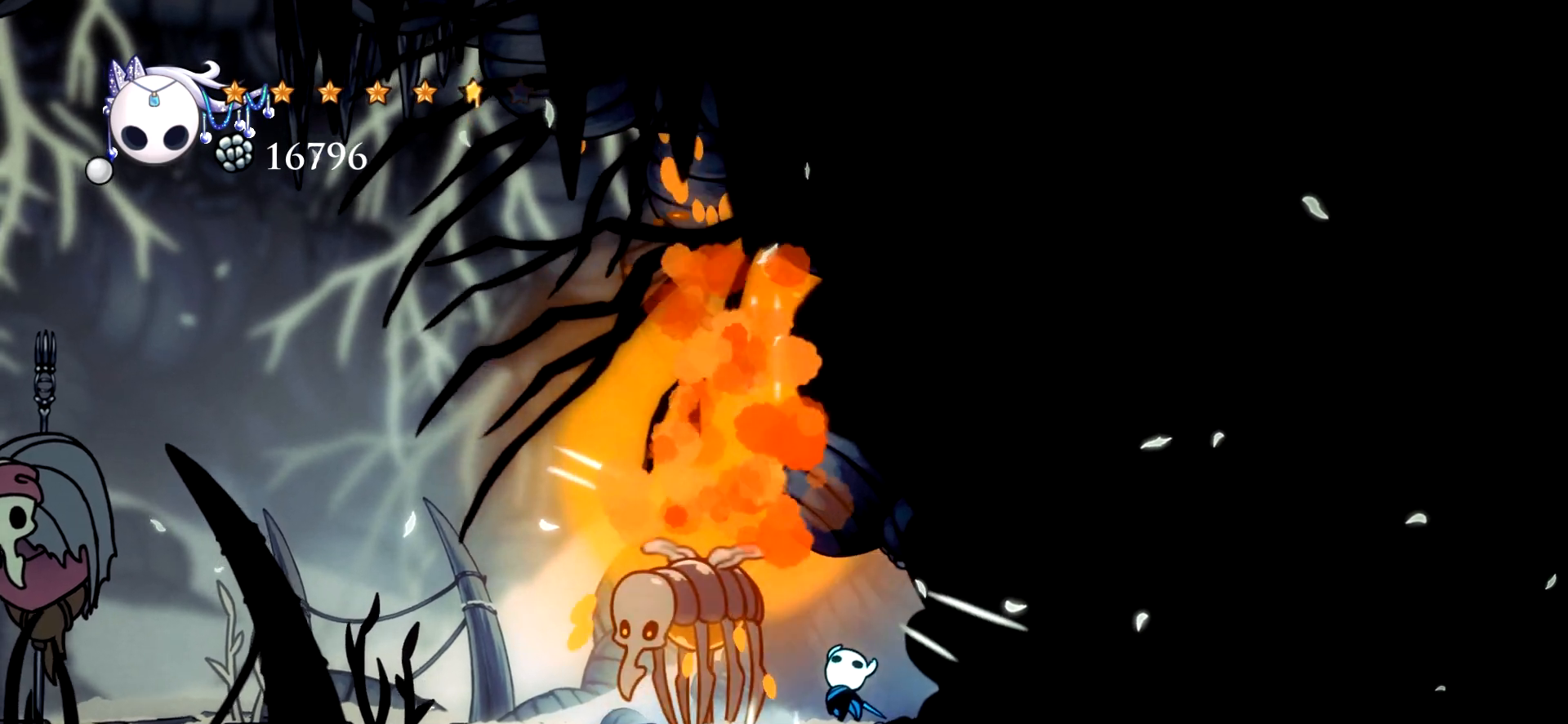
{"keys": ["up", "x"], "events": [[383, "x", "down"]]}
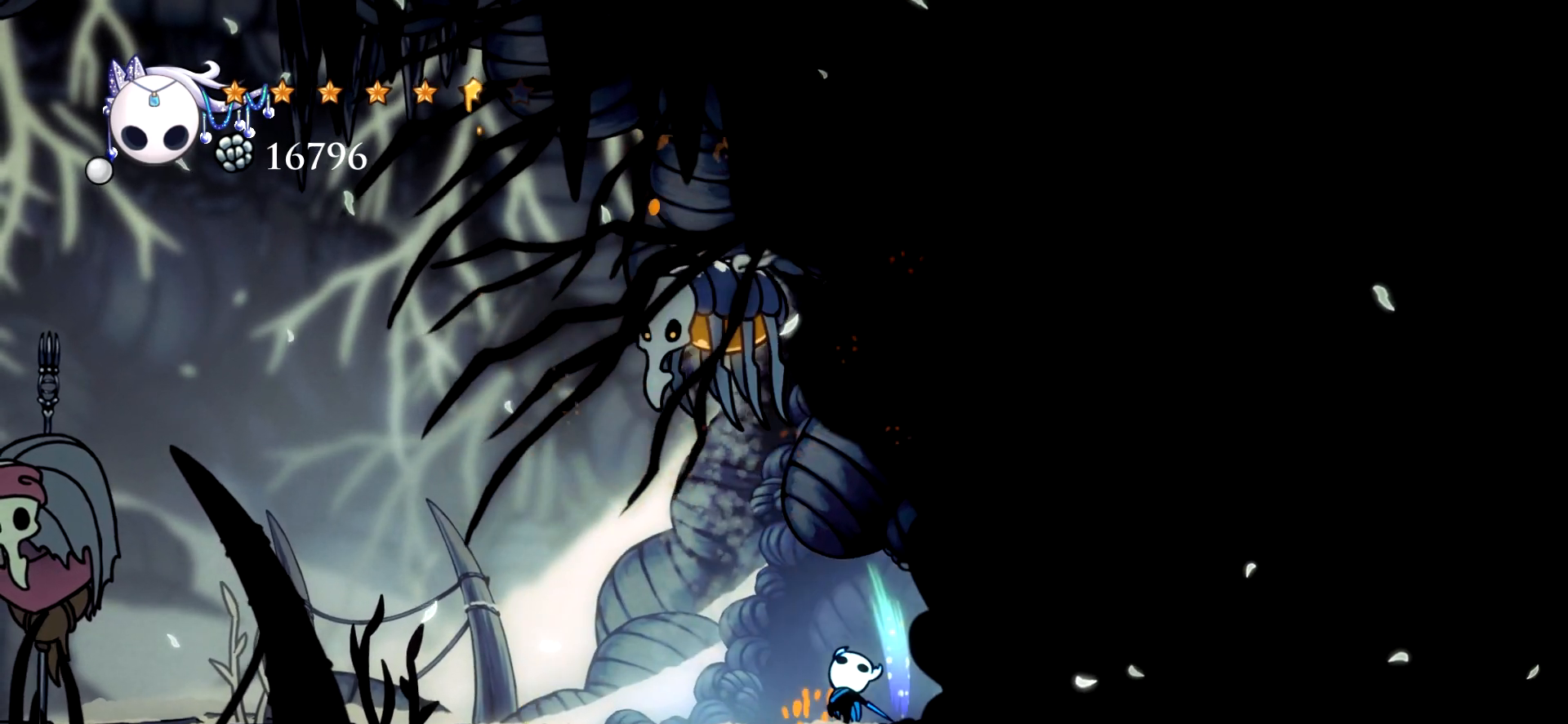
{"keys": ["up"], "events": [[83, "x", "up"]]}
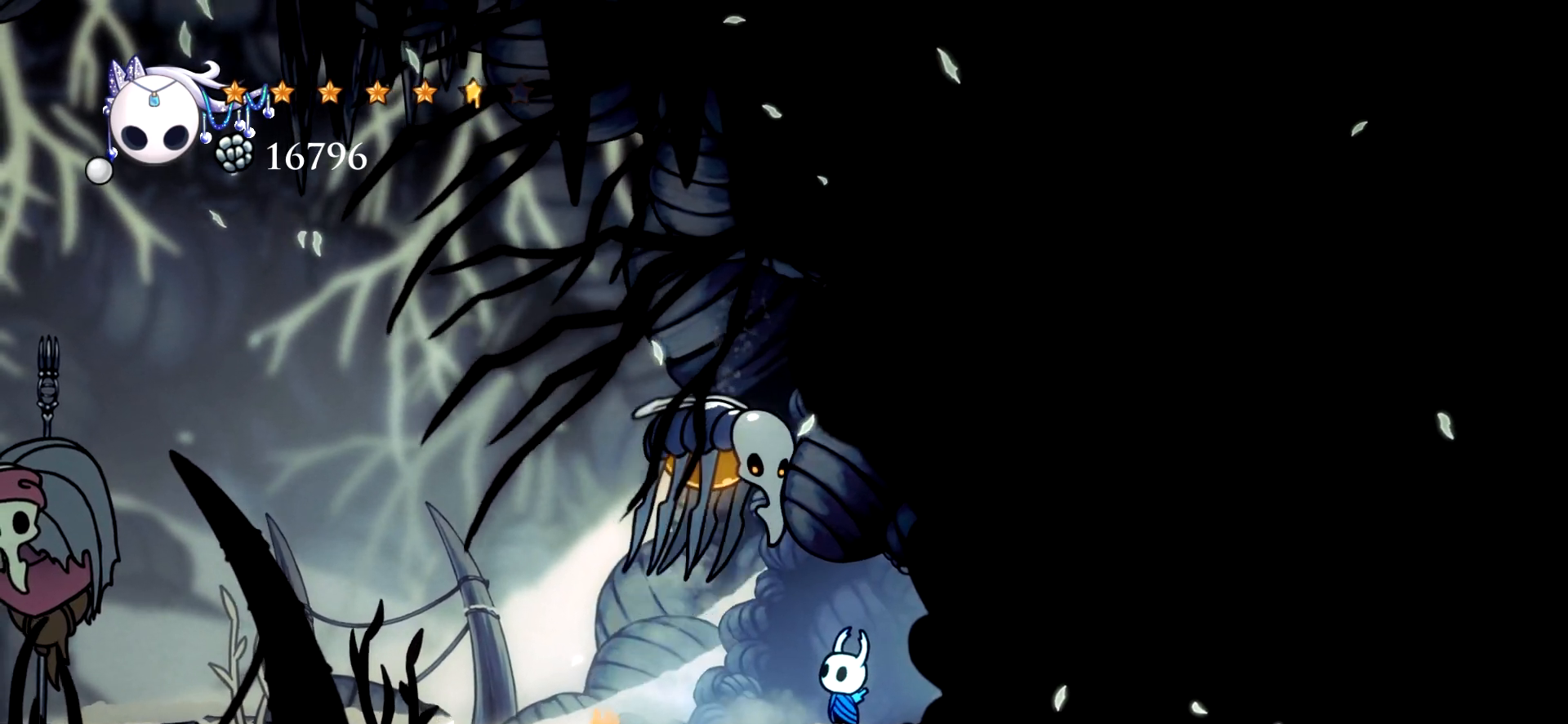
{"keys": ["up", "x"], "events": [[367, "x", "down"]]}
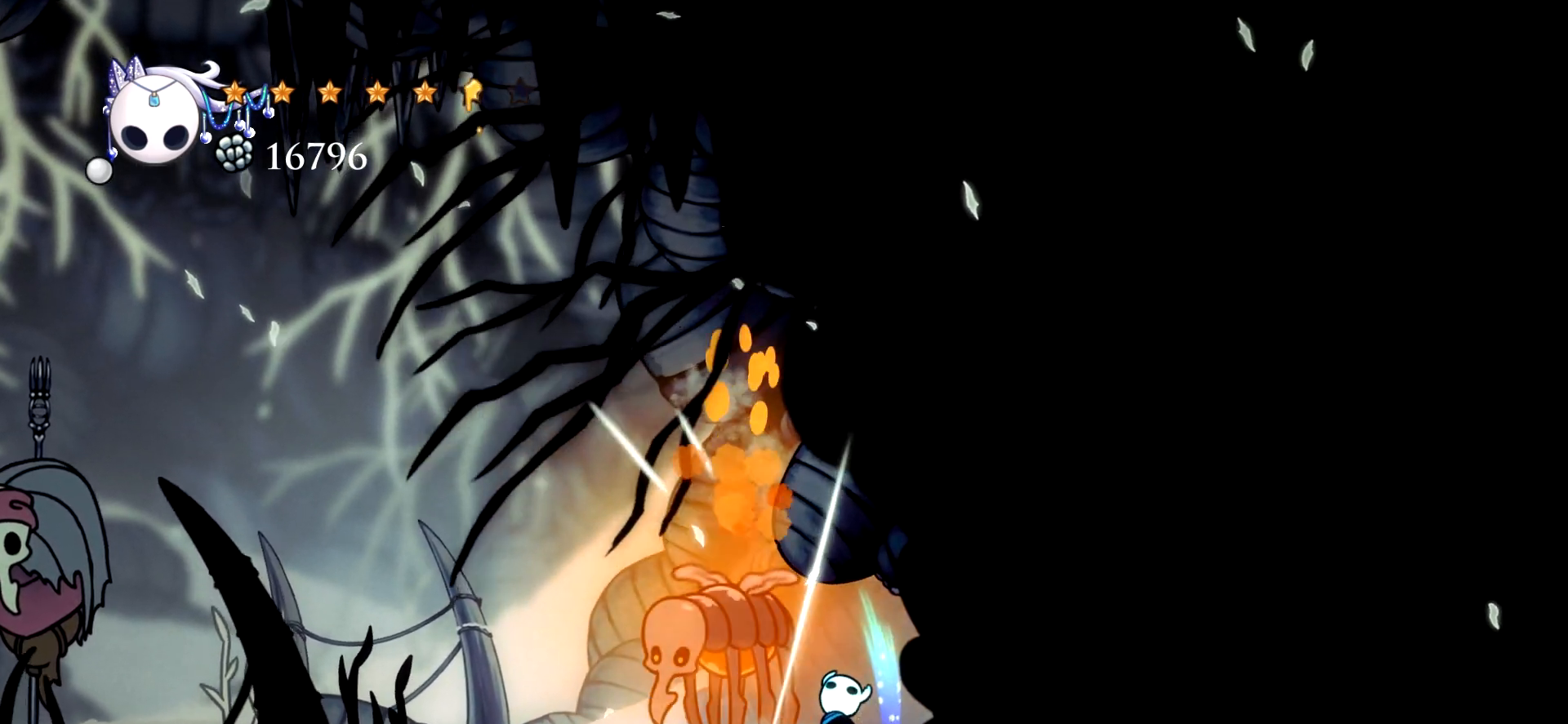
{"keys": ["up"], "events": [[17, "x", "up"]]}
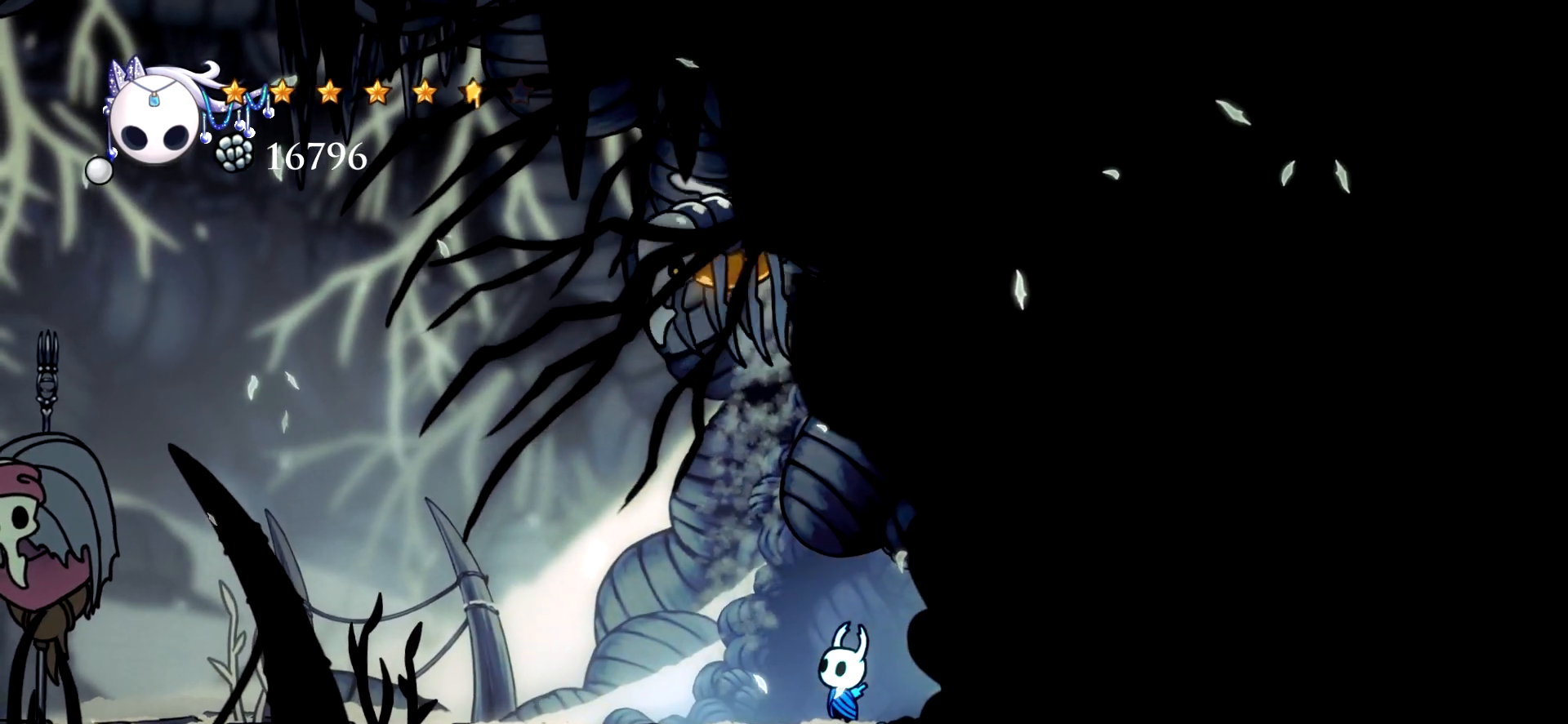
{"keys": ["up"], "events": [[217, "x", "down"], [350, "x", "up"]]}
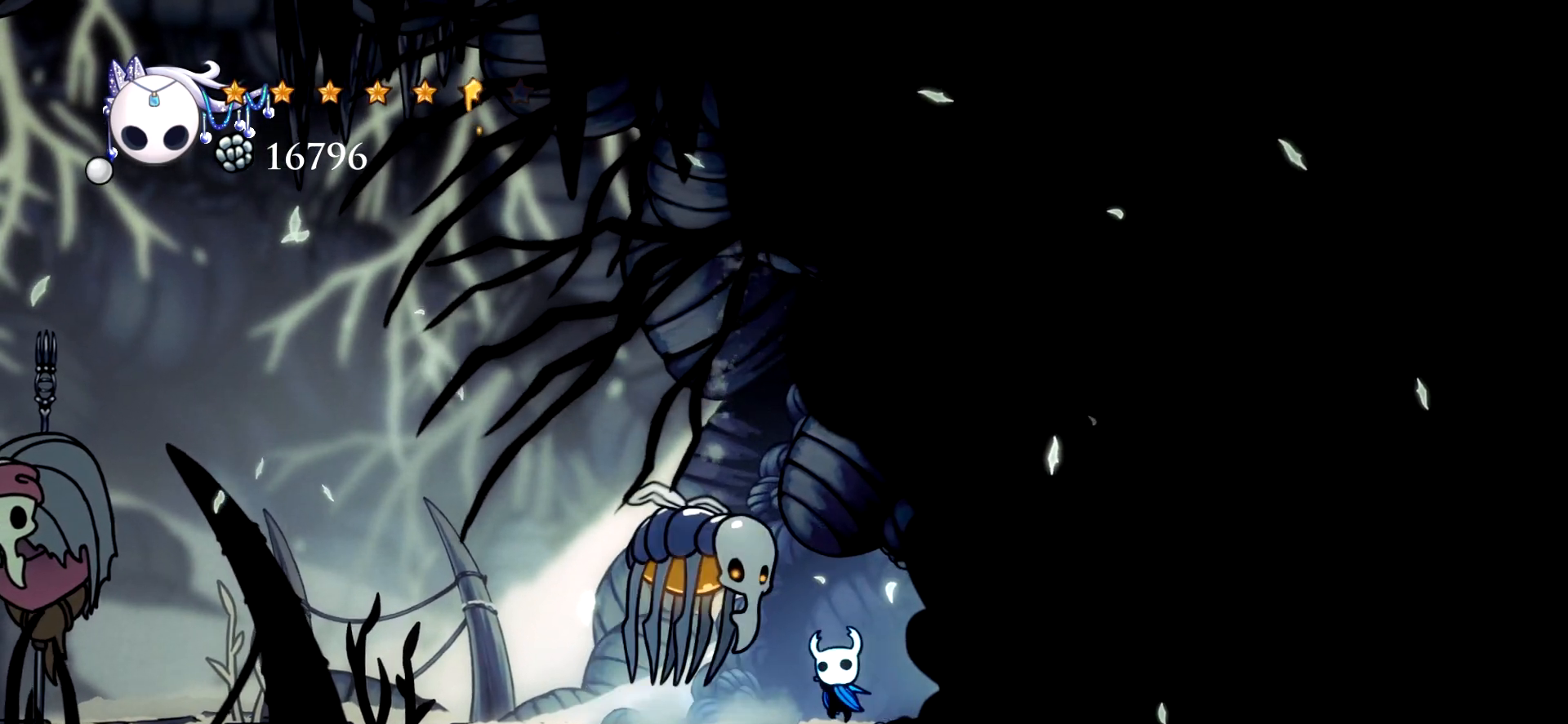
{"keys": [], "events": [[417, "up", "up"]]}
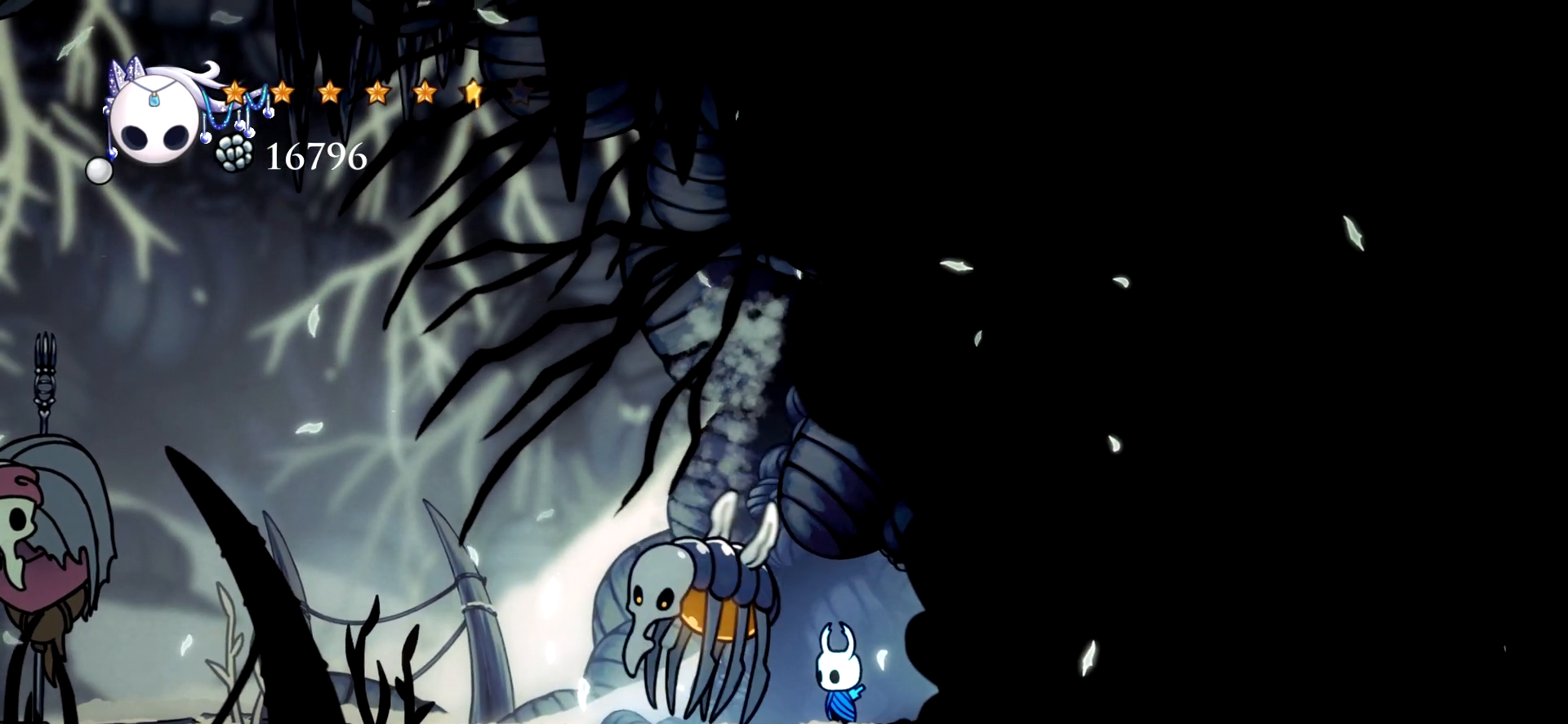
{"keys": [], "events": []}
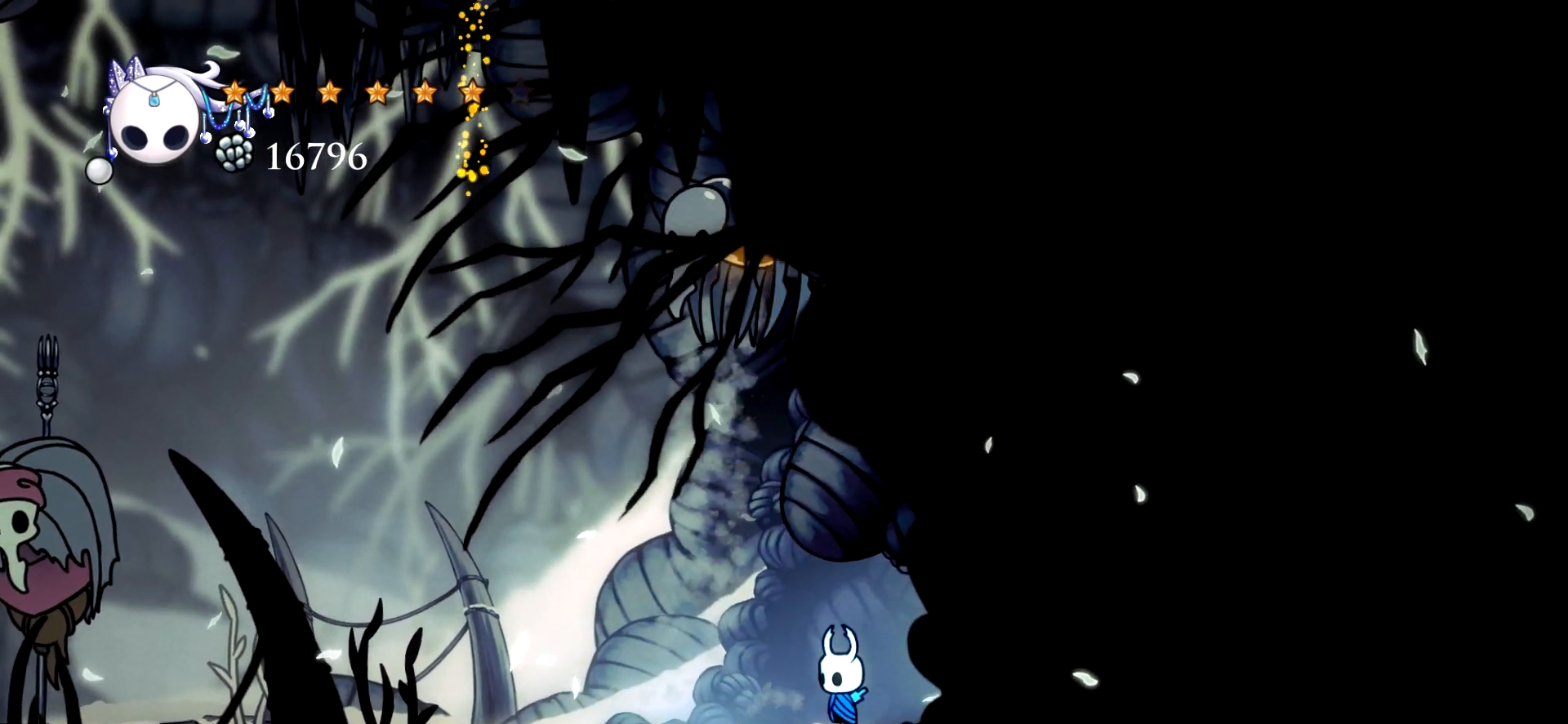
{"keys": ["down", "space"], "events": [[500, "down", "down"], [500, "space", "down"]]}
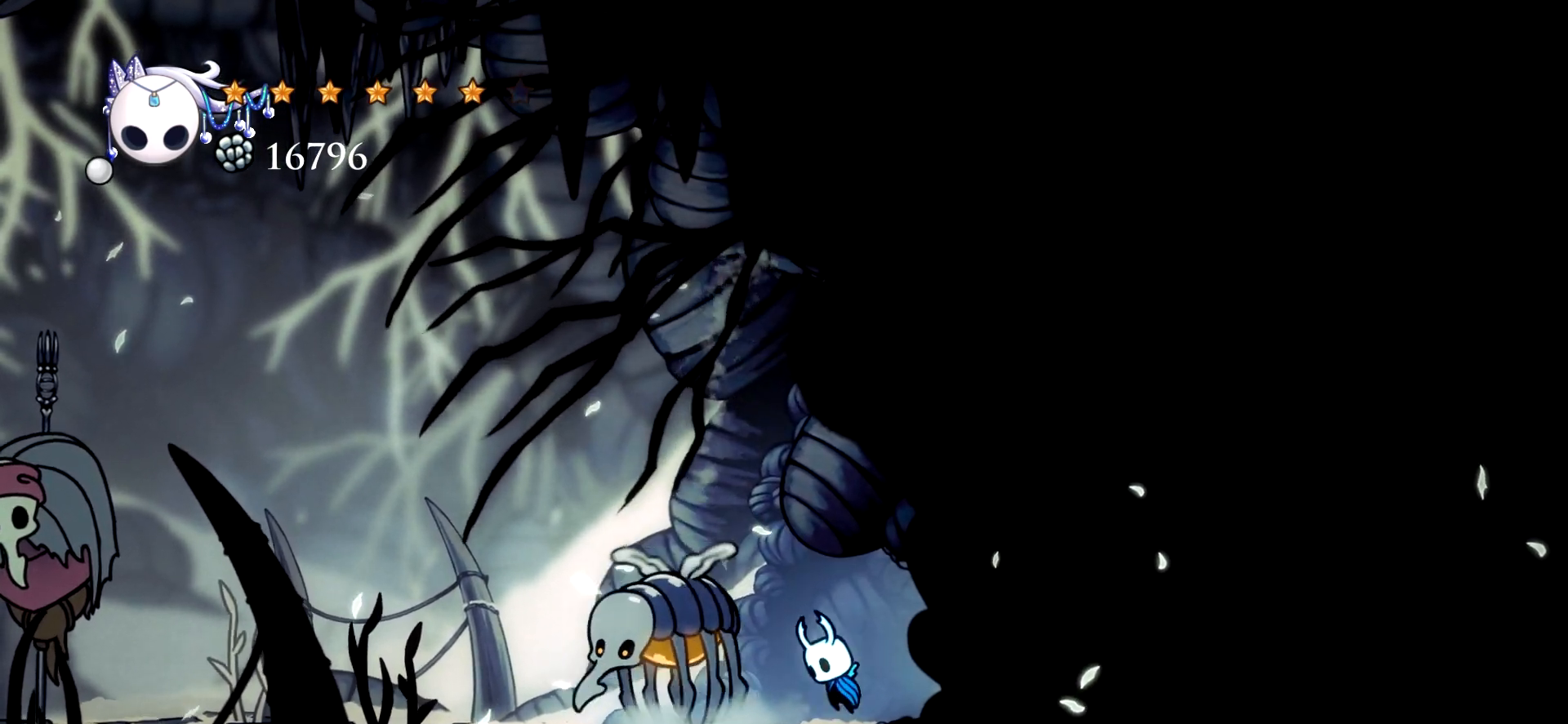
{"keys": ["down"], "events": [[83, "space", "up"], [133, "z", "down"], [283, "z", "up"]]}
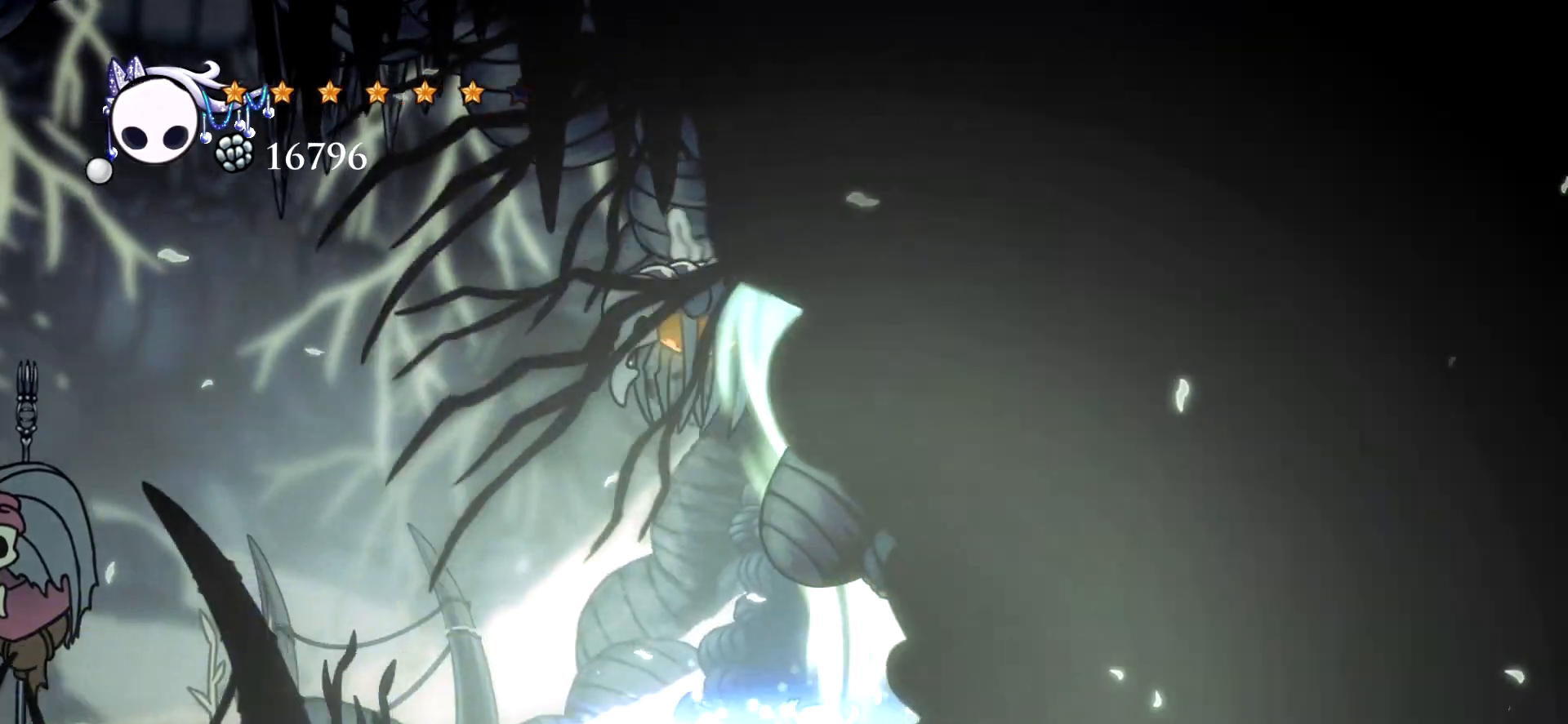
{"keys": ["down"], "events": []}
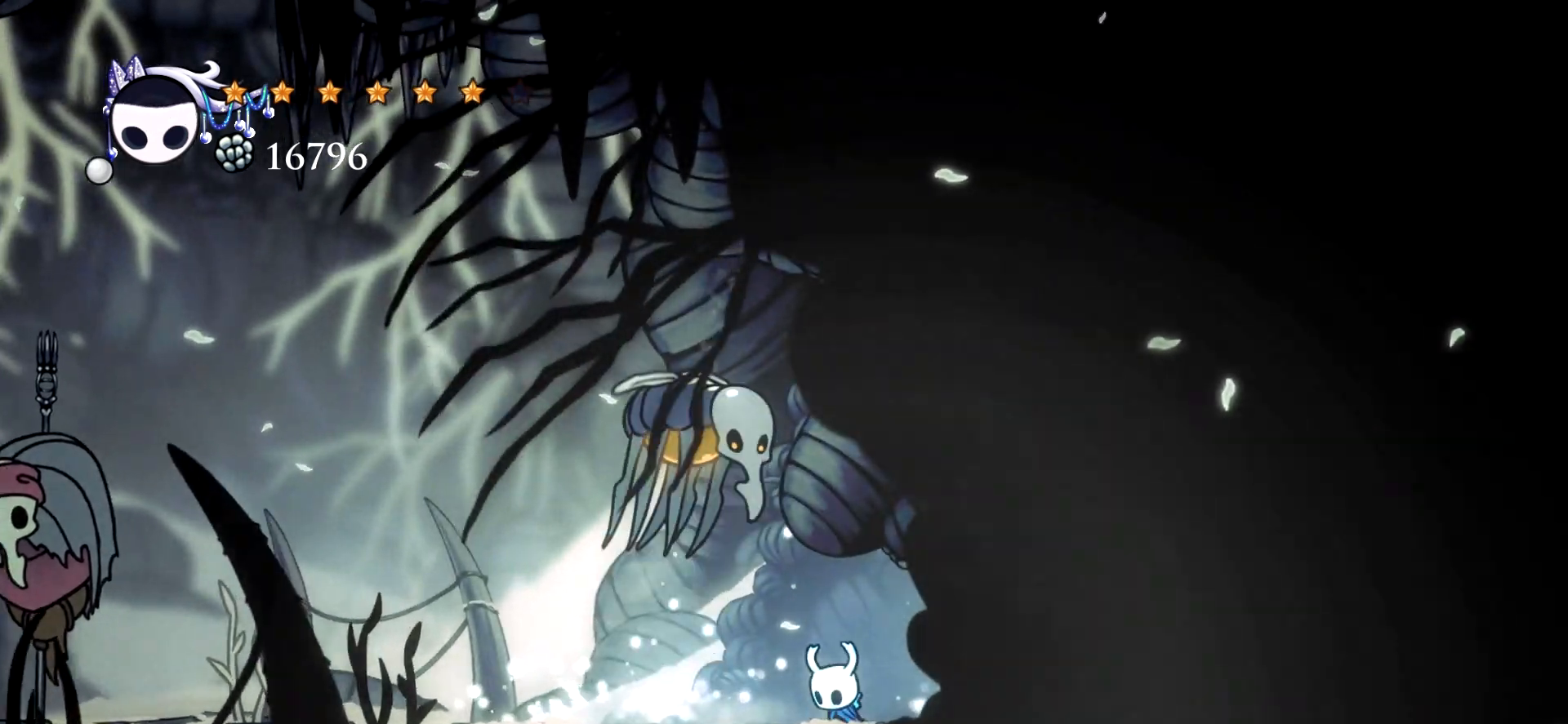
{"keys": [], "events": [[167, "down", "up"]]}
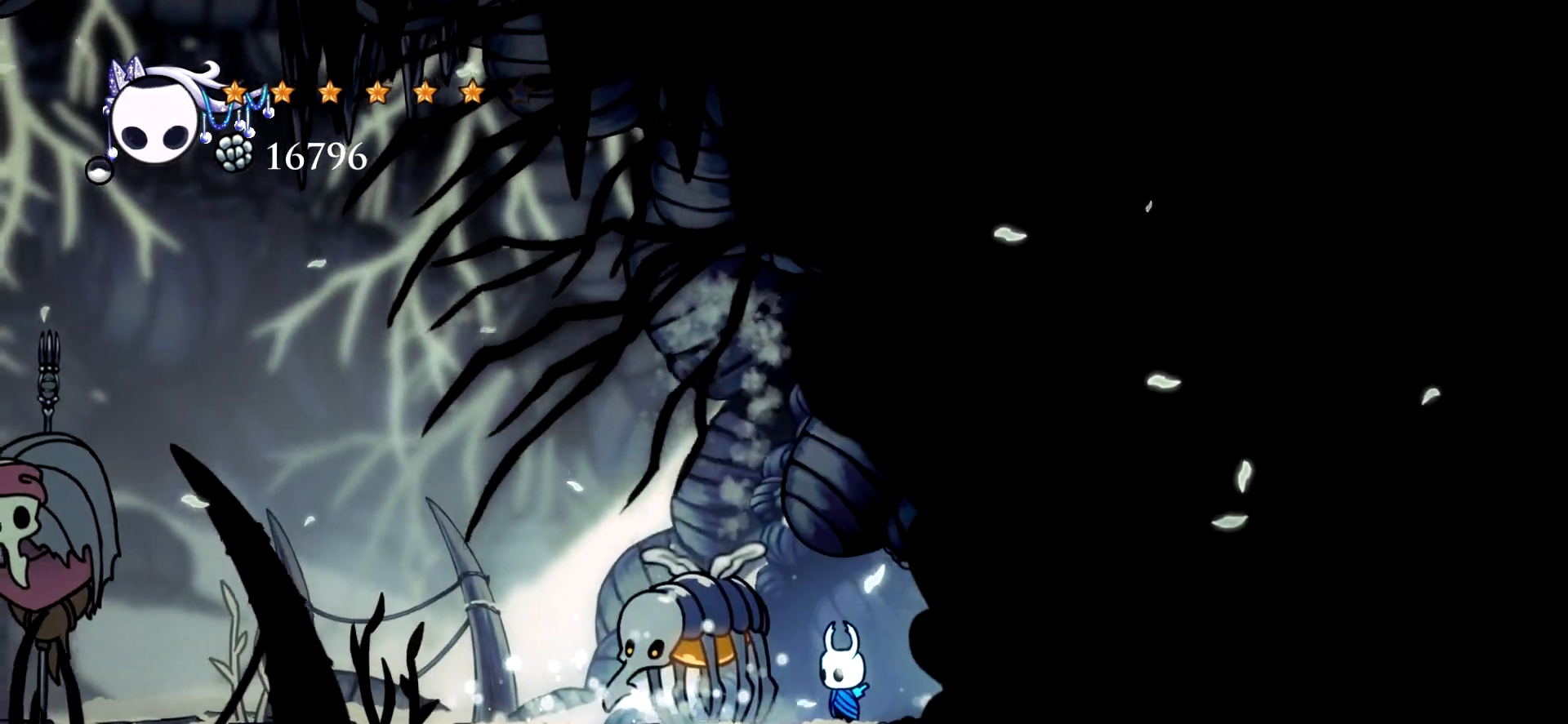
{"keys": ["up"], "events": [[283, "up", "down"], [367, "z", "down"], [467, "z", "up"]]}
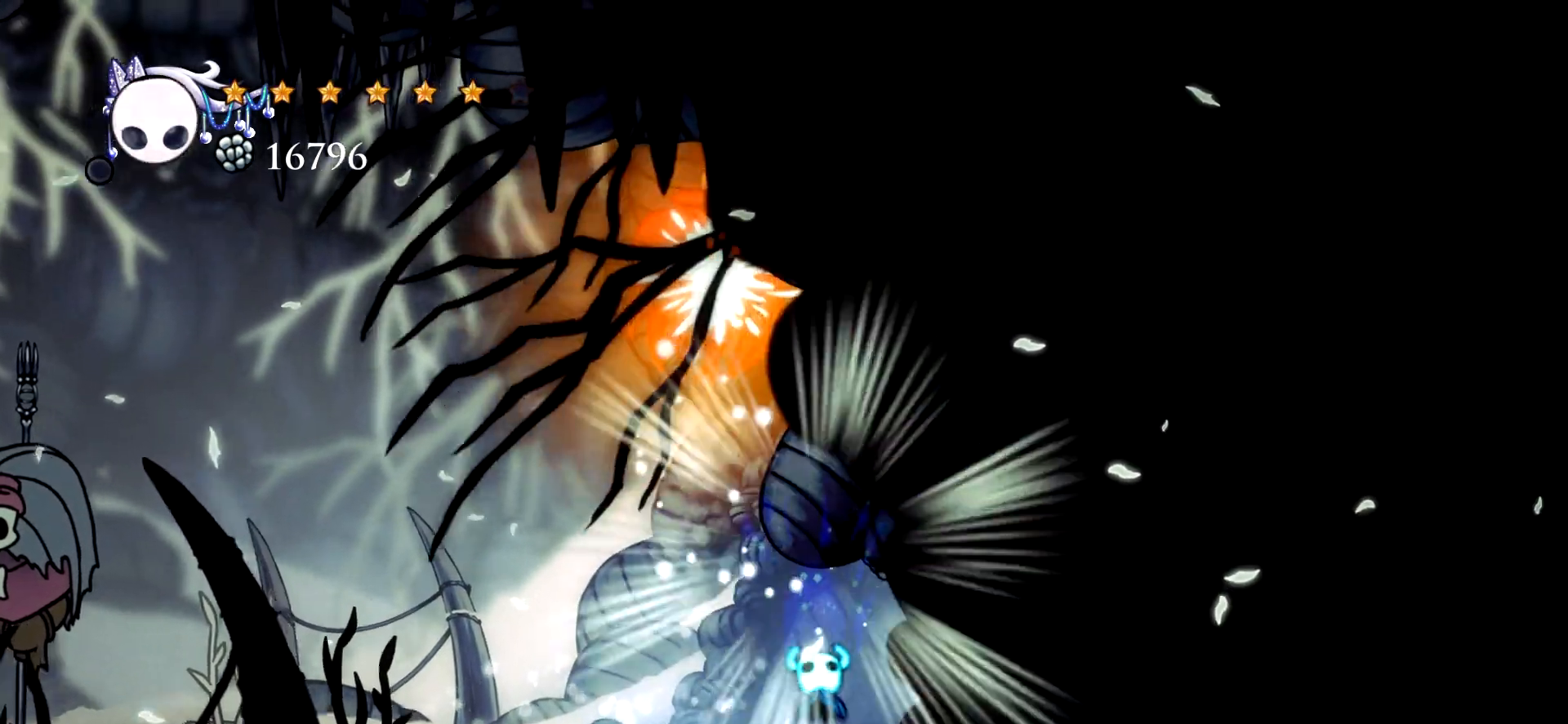
{"keys": ["up"], "events": [[17, "z", "down"], [100, "z", "up"]]}
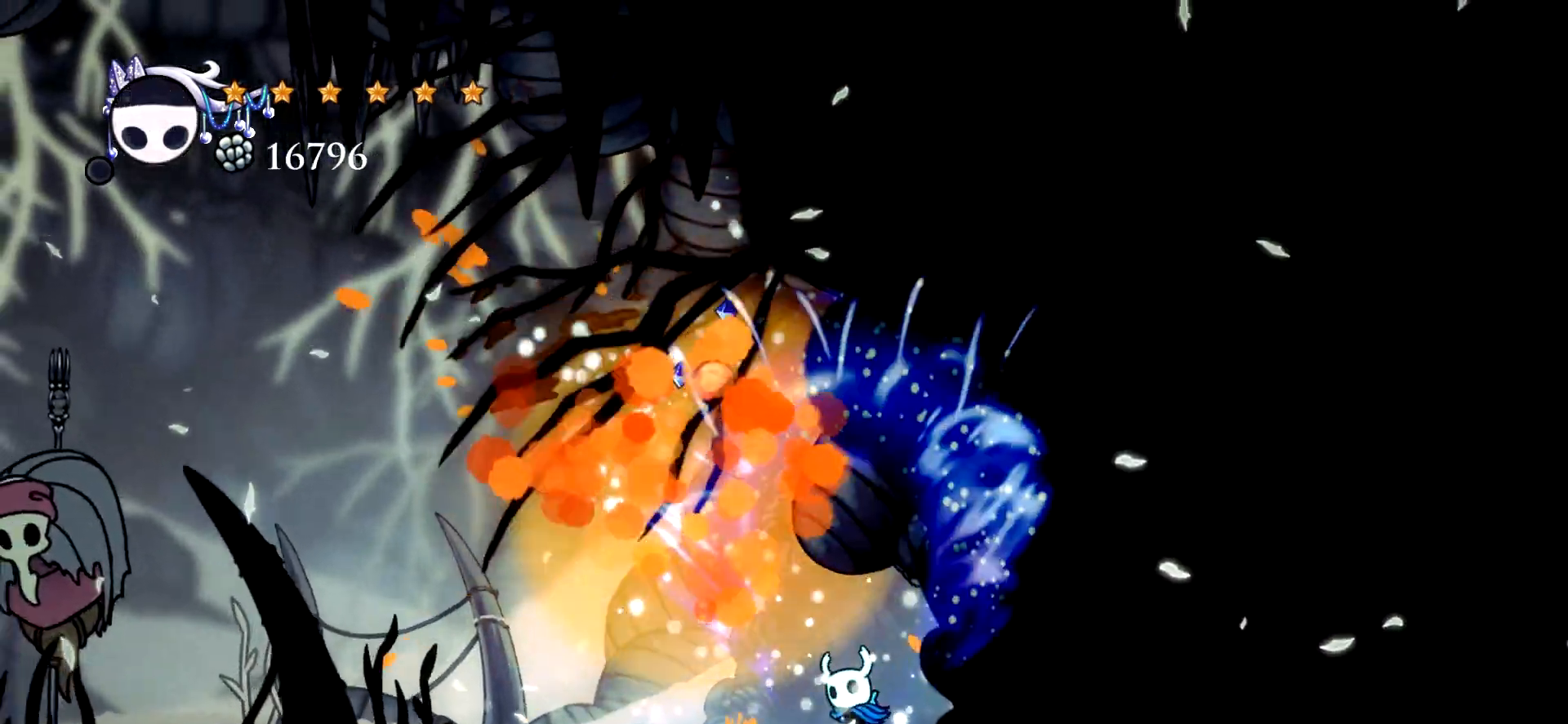
{"keys": ["left"], "events": [[400, "up", "up"], [450, "left", "down"]]}
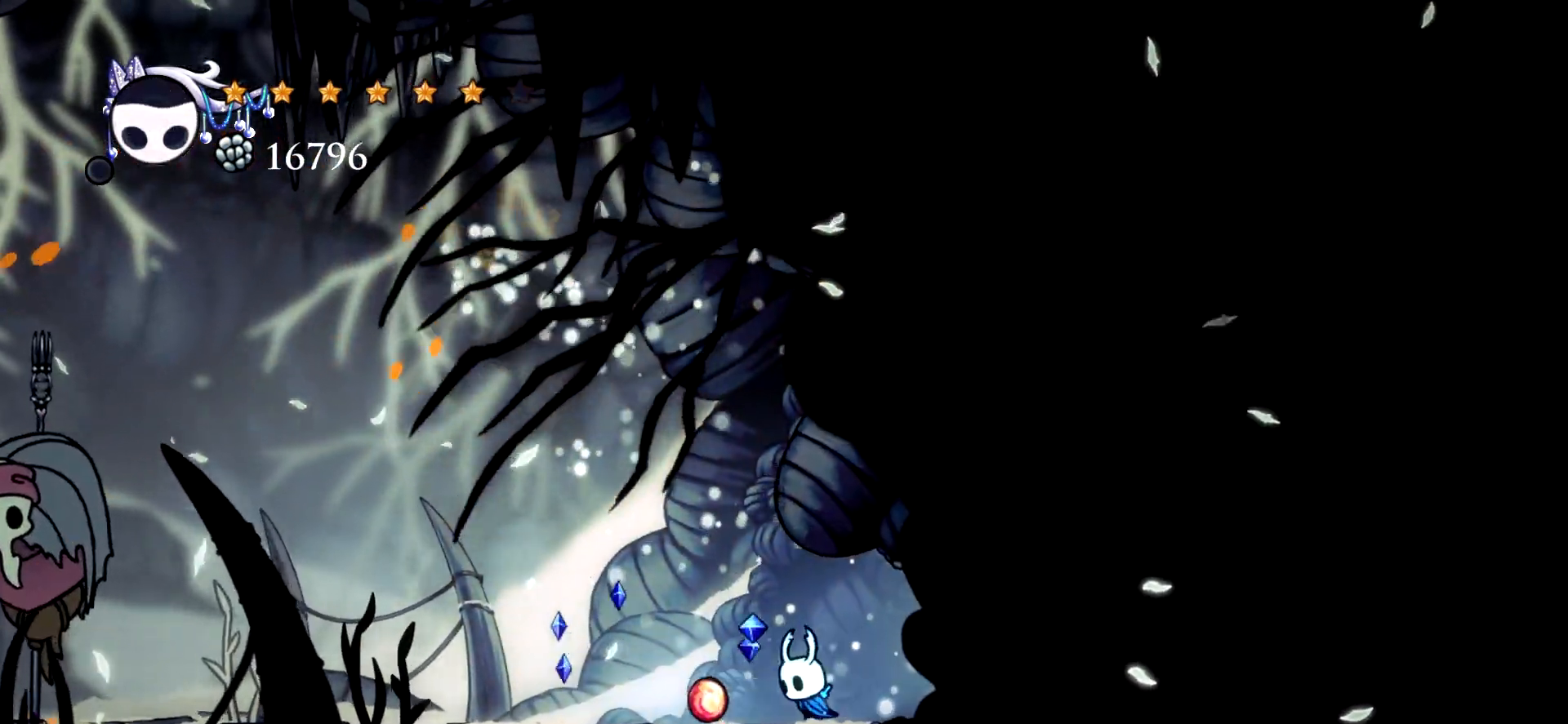
{"keys": ["left"], "events": []}
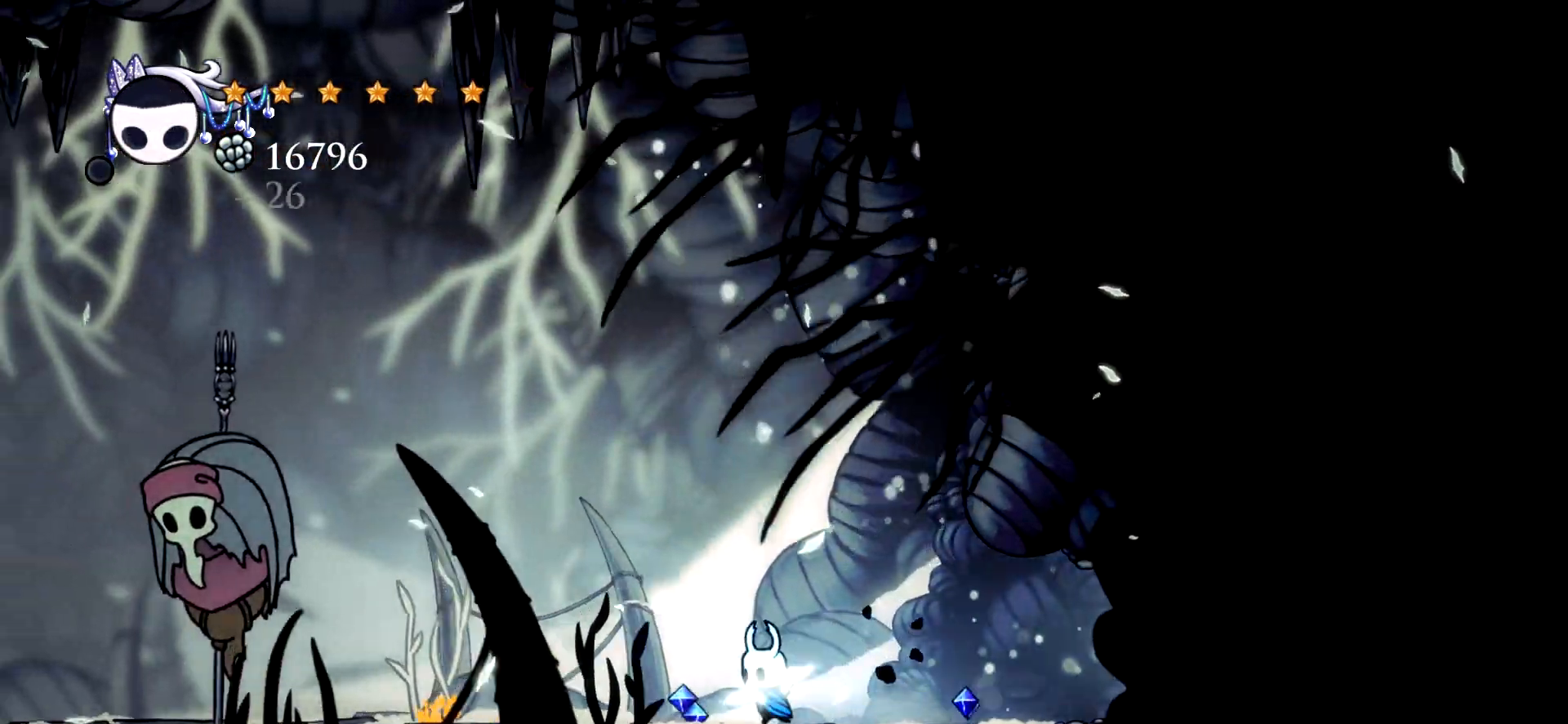
{"keys": ["left"], "events": [[300, "c", "down"], [383, "c", "up"]]}
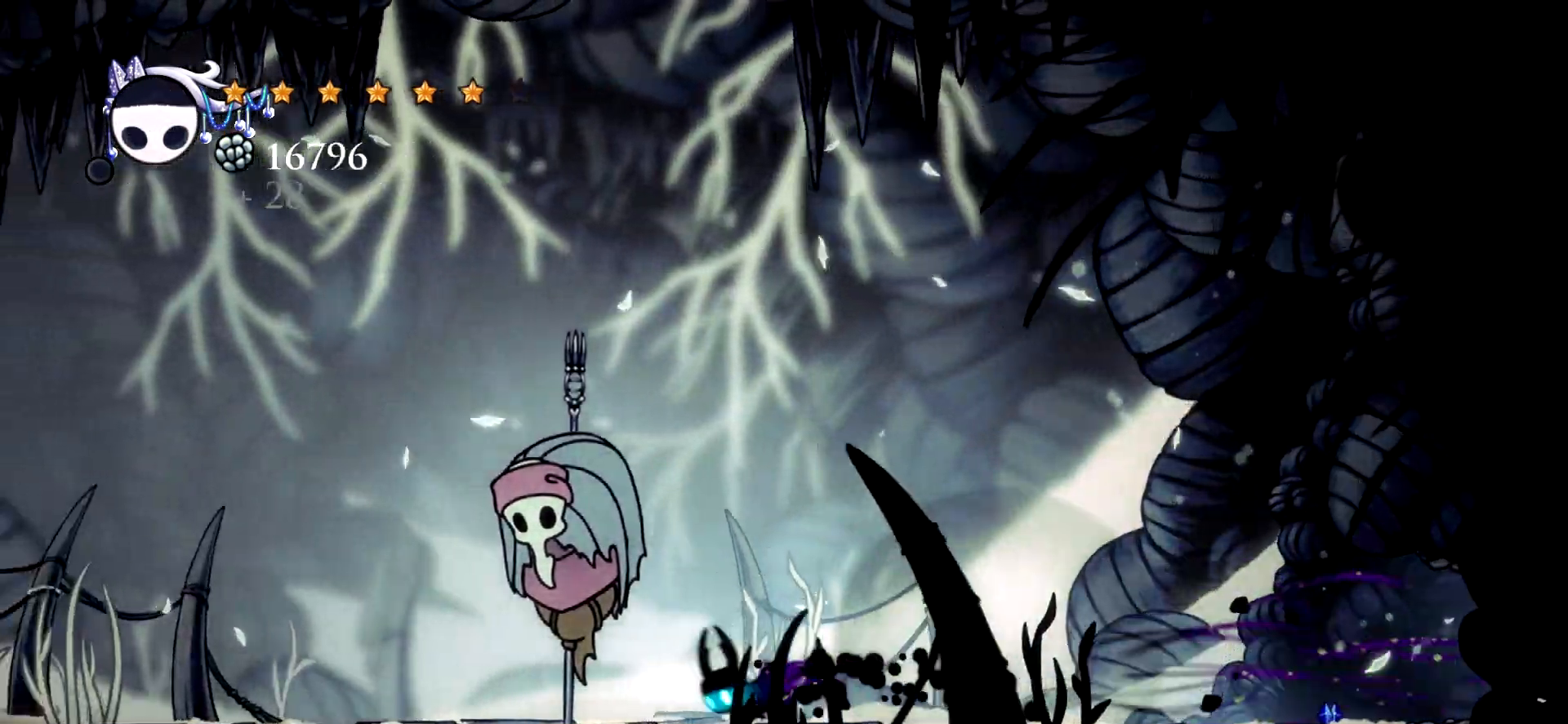
{"keys": ["left"], "events": [[350, "c", "down"], [450, "c", "up"]]}
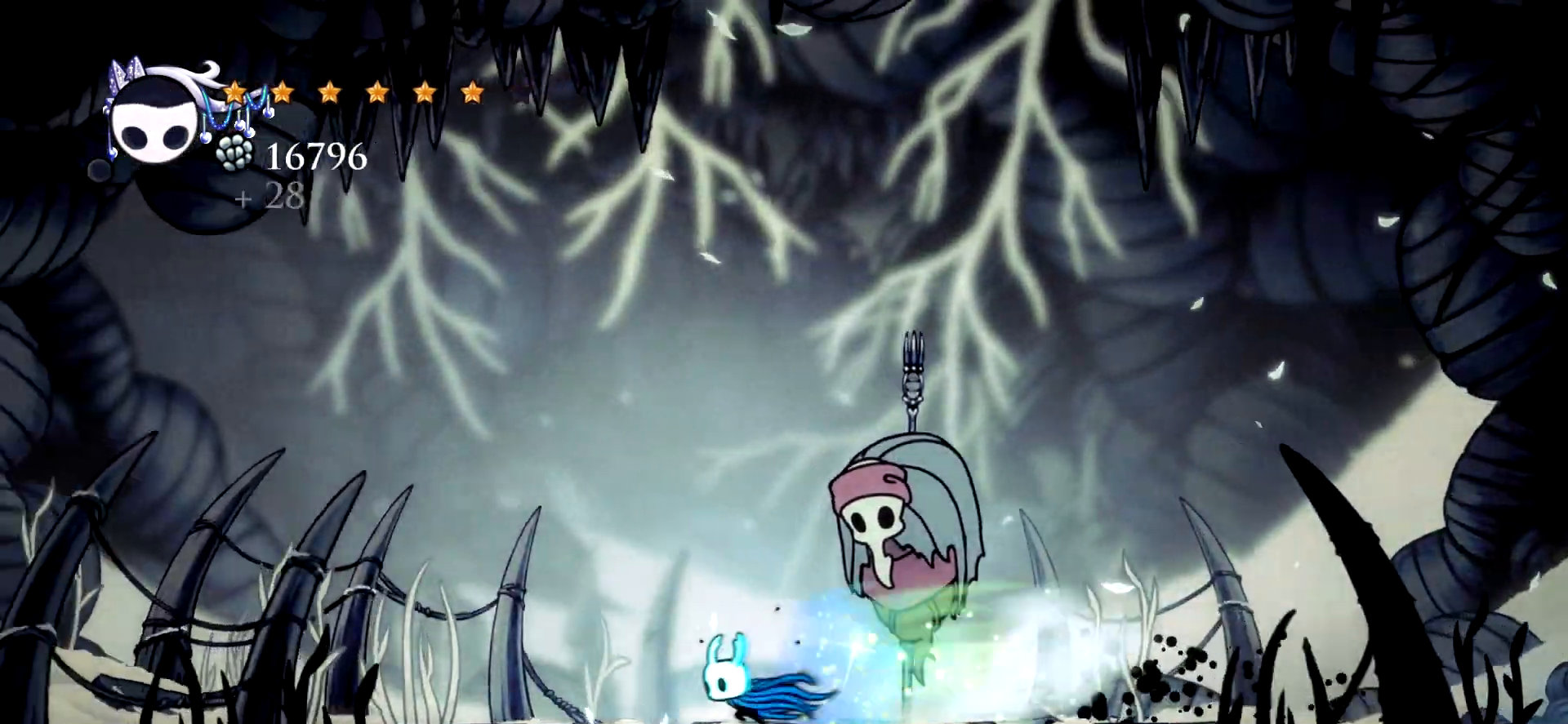
{"keys": ["c", "left"], "events": [[50, "c", "down"], [133, "c", "up"], [233, "c", "down"], [317, "c", "up"], [417, "c", "down"]]}